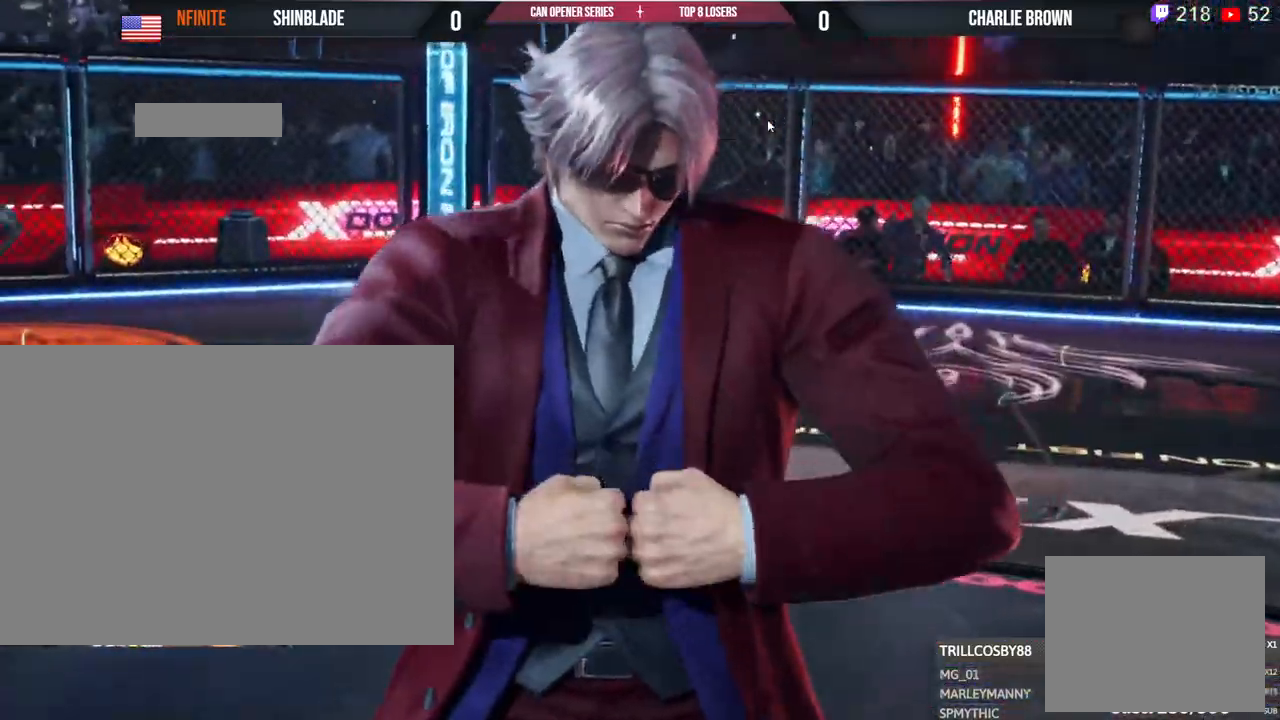
Gameplay with a controller (PlayStation layout); each line is a JSON object with the inputs held at the frame after it (dt_ms = milliseconds from this image to that frame). "events" lists button and stick changes between this image and that frame as [ms after this image, input, new state], when the widget could be followed in between. Not read: CIRCLE R3.
{"dt_ms": 1000, "buttons": [], "left_stick": "center", "right_stick": "center", "events": [[333, "START", "down"], [483, "START", "up"], [633, "START", "down"], [733, "START", "up"], [850, "START", "down"], [917, "R1", "down"], [950, "START", "up"], [967, "R1", "up"]]}
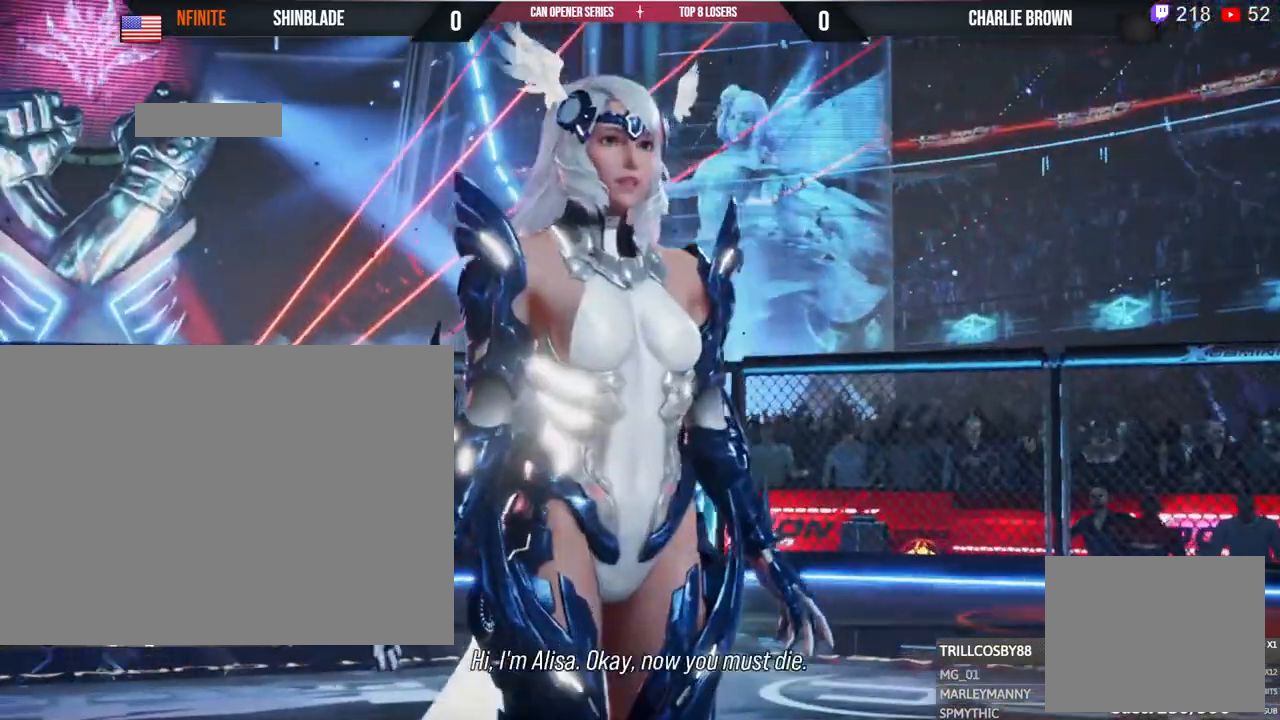
{"dt_ms": 500, "buttons": ["TRIANGLE", "DPAD_LEFT"], "left_stick": "center", "right_stick": "center"}
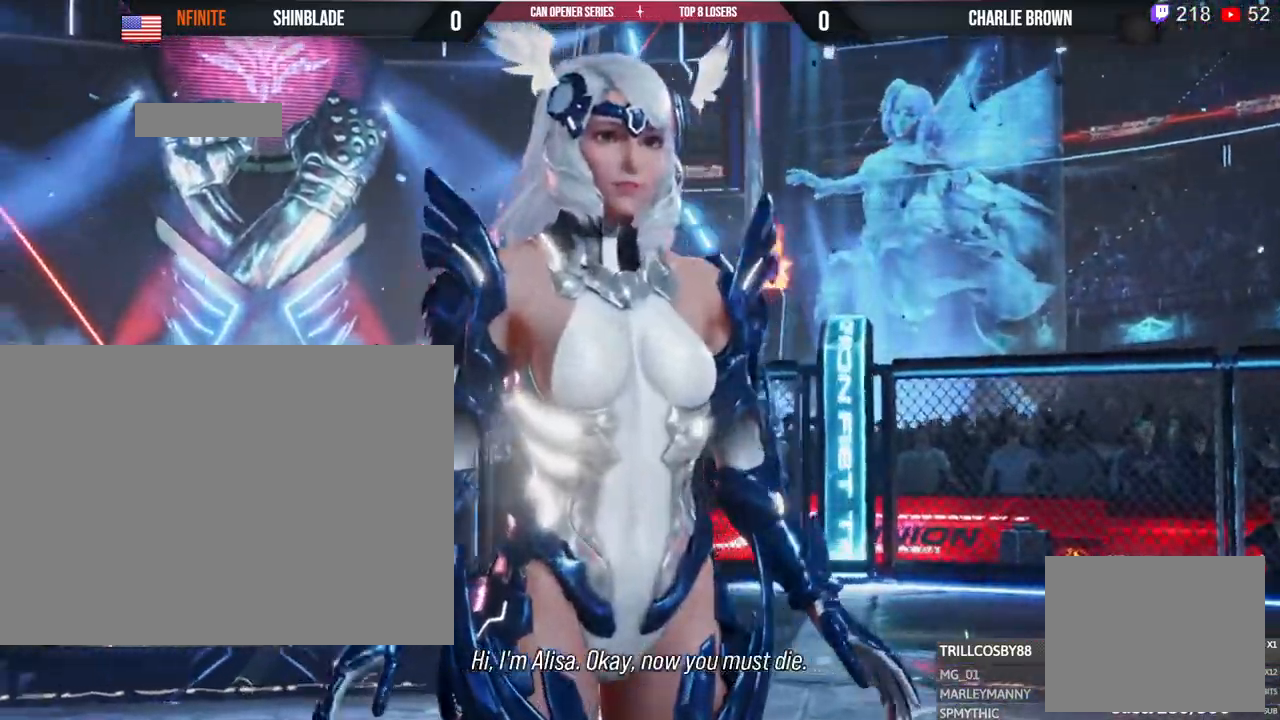
{"dt_ms": 500, "buttons": ["DPAD_LEFT"], "left_stick": "center", "right_stick": "center", "events": [[33, "DPAD_LEFT", "up"], [33, "DPAD_UP", "down"], [183, "DPAD_RIGHT", "down"], [267, "DPAD_RIGHT", "up"], [383, "DPAD_RIGHT", "down"], [383, "DPAD_UP", "up"], [450, "DPAD_UP", "down"], [450, "TRIANGLE", "up"], [467, "DPAD_RIGHT", "up"], [483, "DPAD_LEFT", "down"], [483, "DPAD_UP", "up"]]}
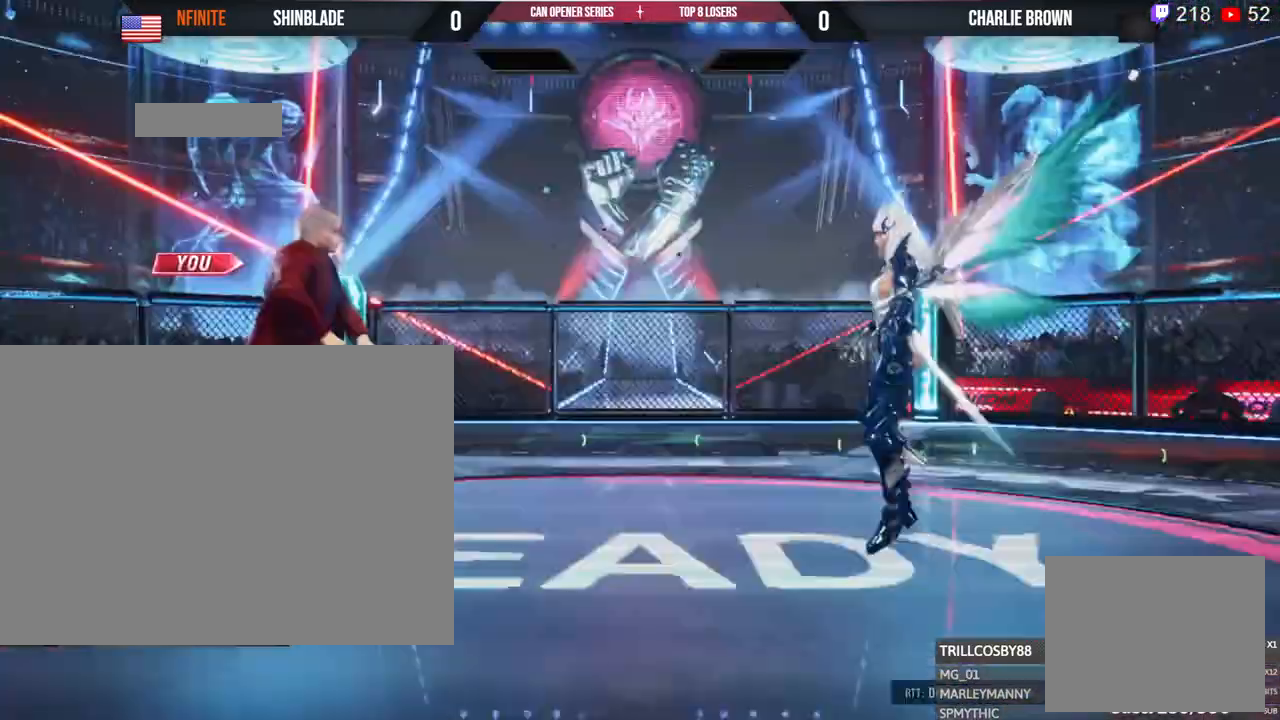
{"dt_ms": 500, "buttons": ["TRIANGLE", "DPAD_DOWN", "DPAD_RIGHT"], "left_stick": "center", "right_stick": "center"}
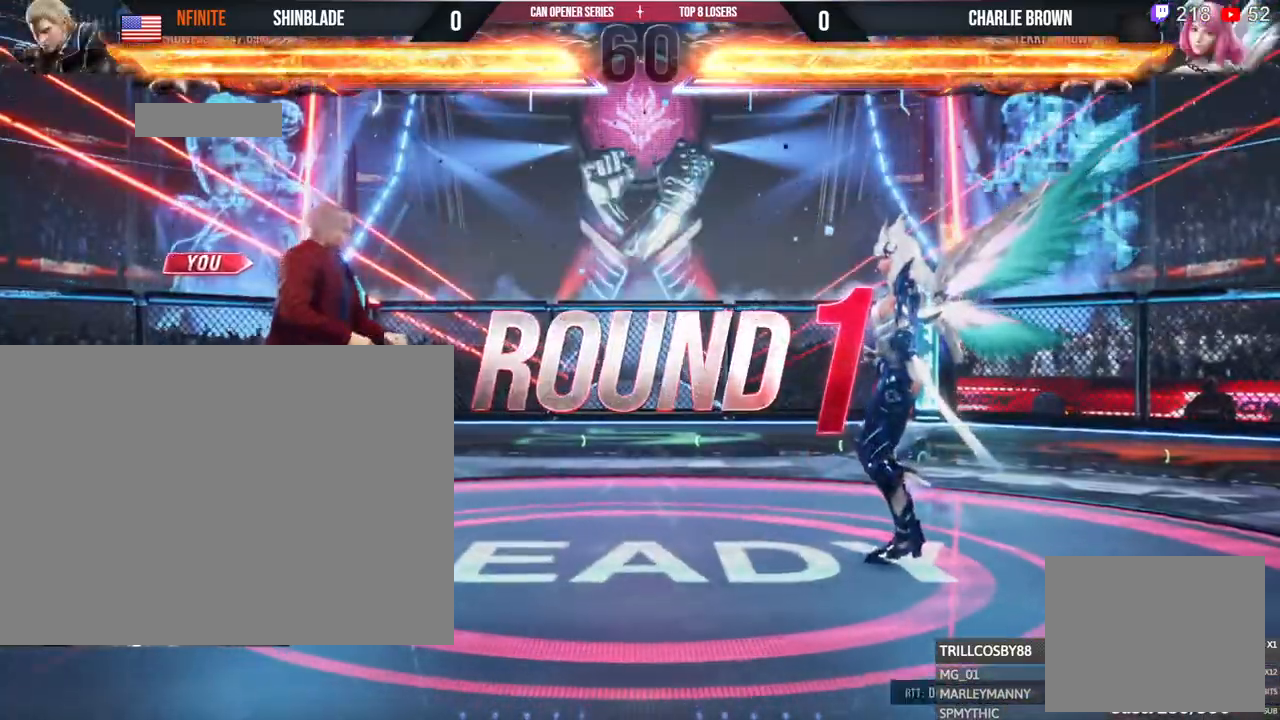
{"dt_ms": 500, "buttons": ["CROSS", "DPAD_DOWN"], "left_stick": "center", "right_stick": "center"}
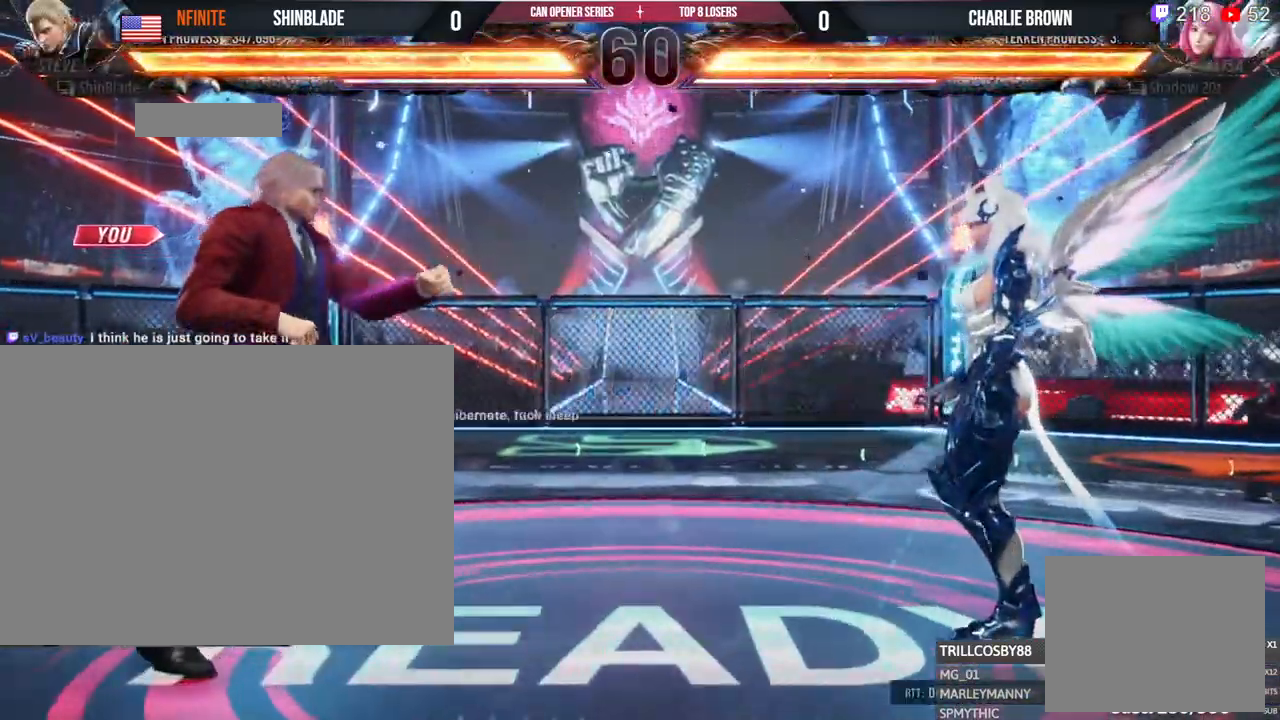
{"dt_ms": 500, "buttons": ["TRIANGLE", "DPAD_RIGHT"], "left_stick": "center", "right_stick": "center", "events": [[17, "CROSS", "up"], [33, "DPAD_RIGHT", "down"], [100, "DPAD_DOWN", "up"], [133, "DPAD_RIGHT", "up"], [150, "DPAD_UP", "down"], [183, "DPAD_RIGHT", "down"], [200, "DPAD_UP", "up"], [217, "DPAD_DOWN", "down"], [317, "DPAD_RIGHT", "up"], [333, "DPAD_RIGHT", "down"], [367, "SQUARE", "down"], [433, "DPAD_DOWN", "up"], [467, "TRIANGLE", "down"], [500, "SQUARE", "up"]]}
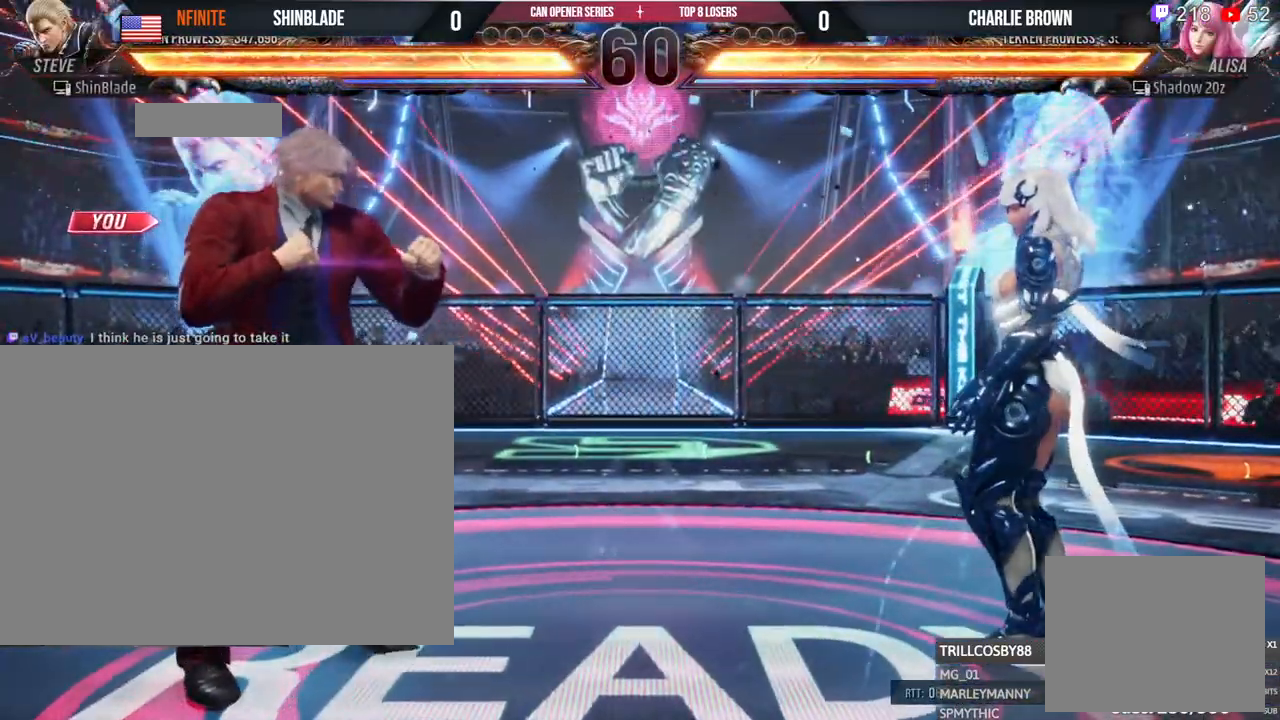
{"dt_ms": 500, "buttons": ["SQUARE", "DPAD_RIGHT"], "left_stick": "center", "right_stick": "center"}
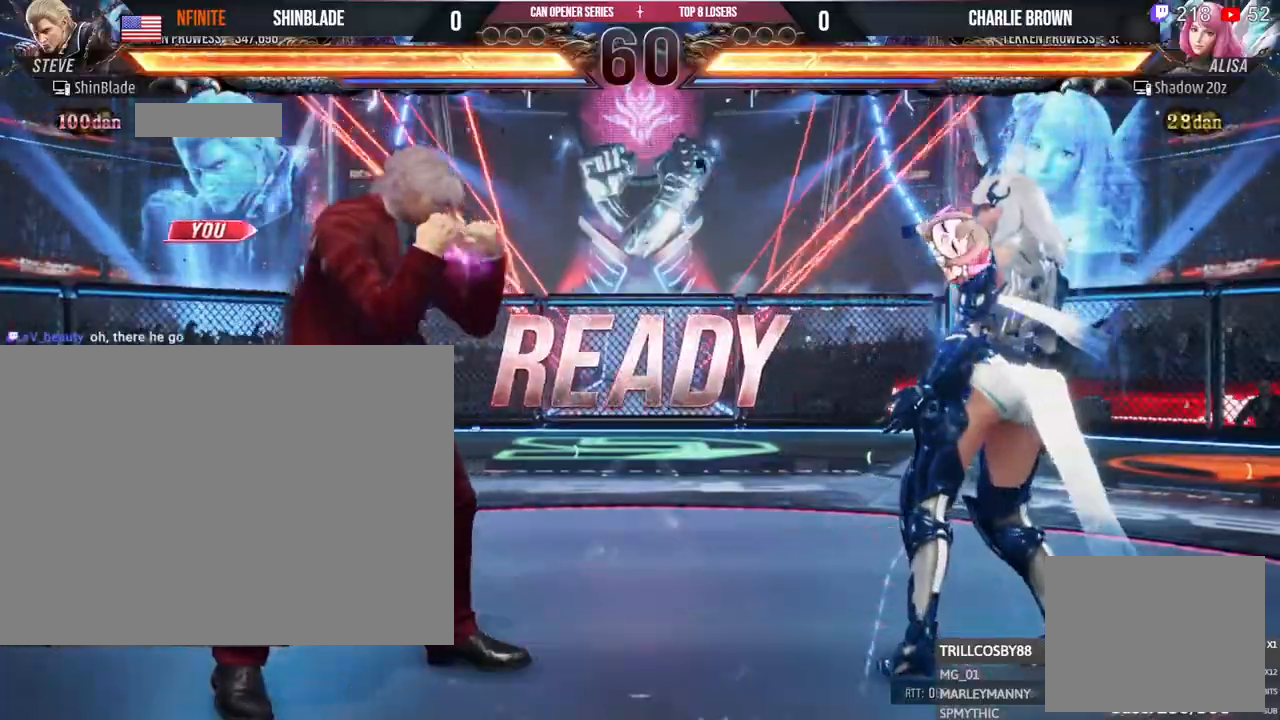
{"dt_ms": 1000, "buttons": ["DPAD_UP"], "left_stick": "center", "right_stick": "center"}
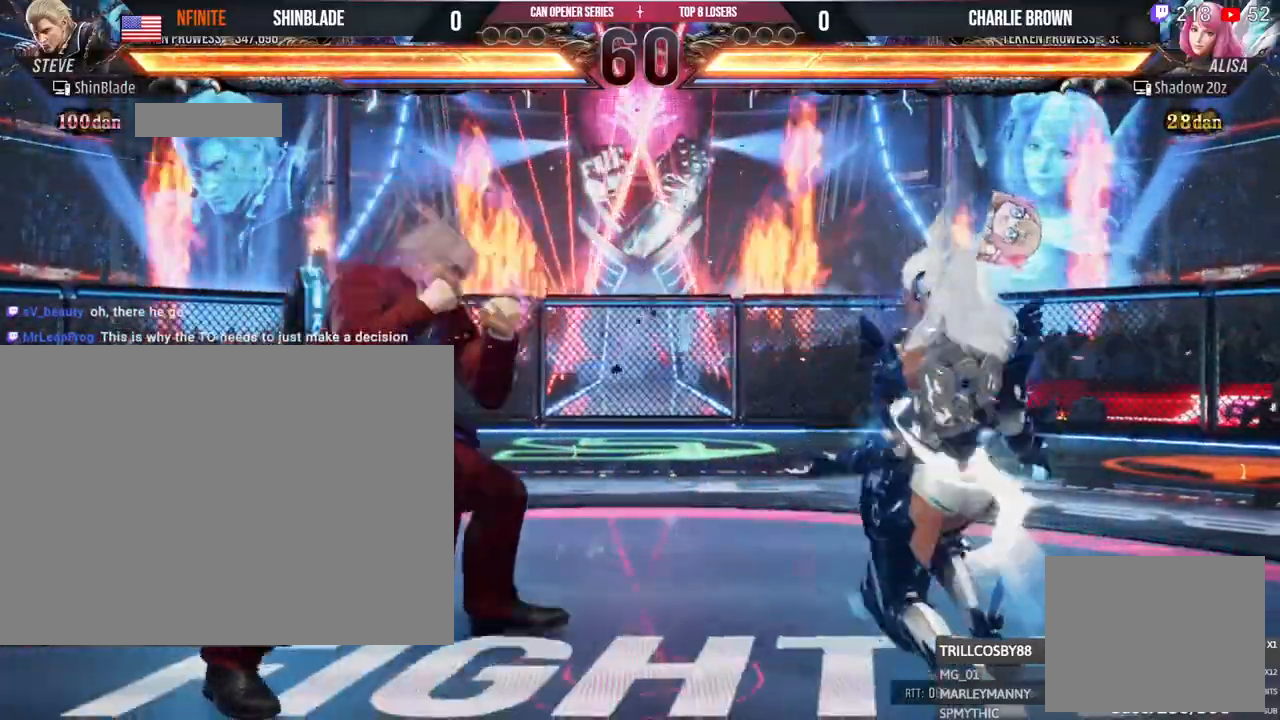
{"dt_ms": 500, "buttons": ["DPAD_RIGHT"], "left_stick": "center", "right_stick": "center", "events": [[83, "DPAD_UP", "up"], [233, "DPAD_LEFT", "down"], [267, "DPAD_LEFT", "up"], [333, "DPAD_RIGHT", "down"], [417, "DPAD_RIGHT", "up"], [467, "DPAD_RIGHT", "down"]]}
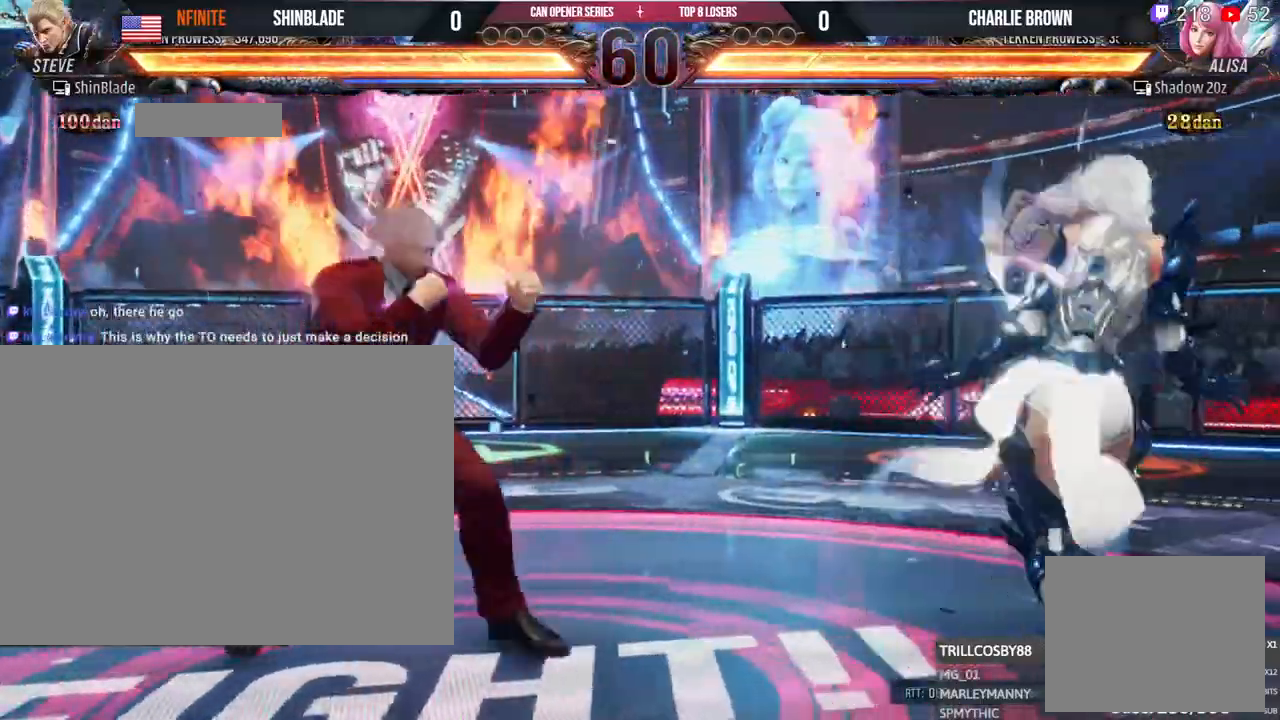
{"dt_ms": 500, "buttons": ["CROSS", "DPAD_RIGHT"], "left_stick": "center", "right_stick": "center", "events": [[17, "DPAD_RIGHT", "up"], [67, "DPAD_DOWN", "down"], [100, "TRIANGLE", "down"], [267, "DPAD_DOWN", "up"], [333, "DPAD_RIGHT", "down"], [367, "SQUARE", "down"], [433, "TRIANGLE", "up"], [467, "CROSS", "down"], [483, "SQUARE", "up"]]}
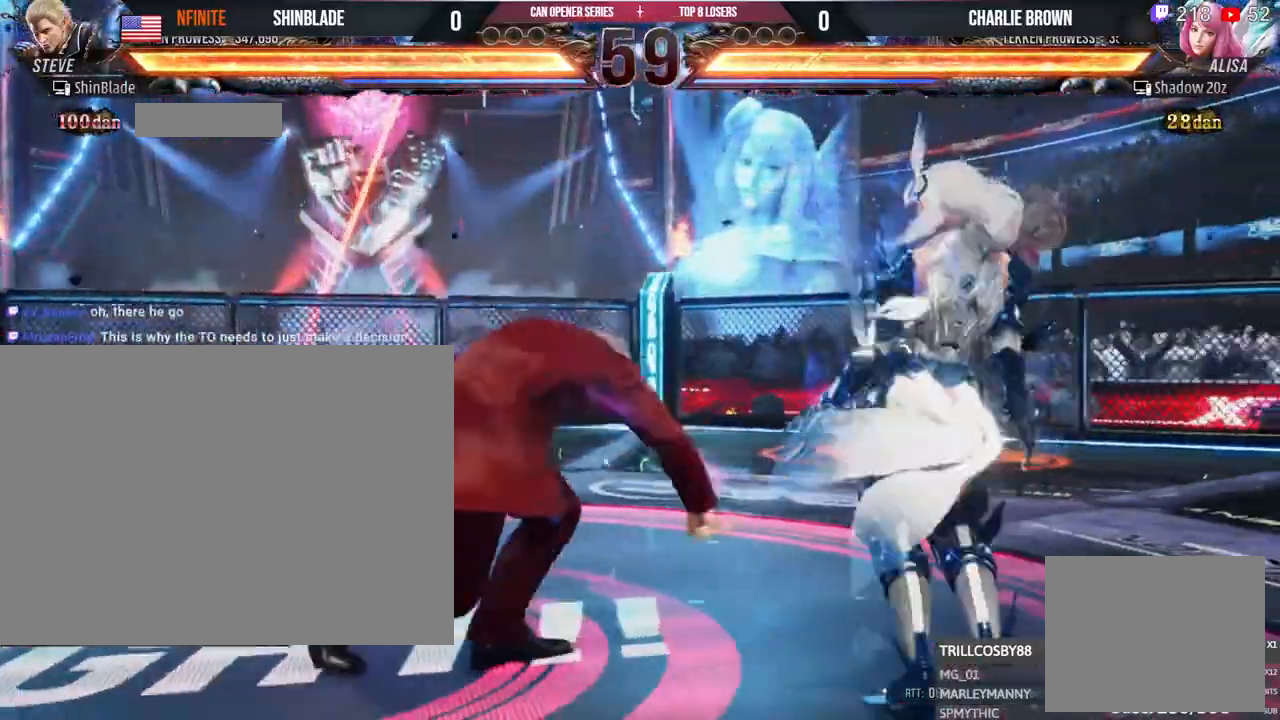
{"dt_ms": 500, "buttons": ["DPAD_DOWN", "DPAD_LEFT"], "left_stick": "center", "right_stick": "center", "events": [[183, "CROSS", "up"], [183, "DPAD_RIGHT", "up"], [250, "DPAD_DOWN", "down"], [250, "DPAD_LEFT", "down"]]}
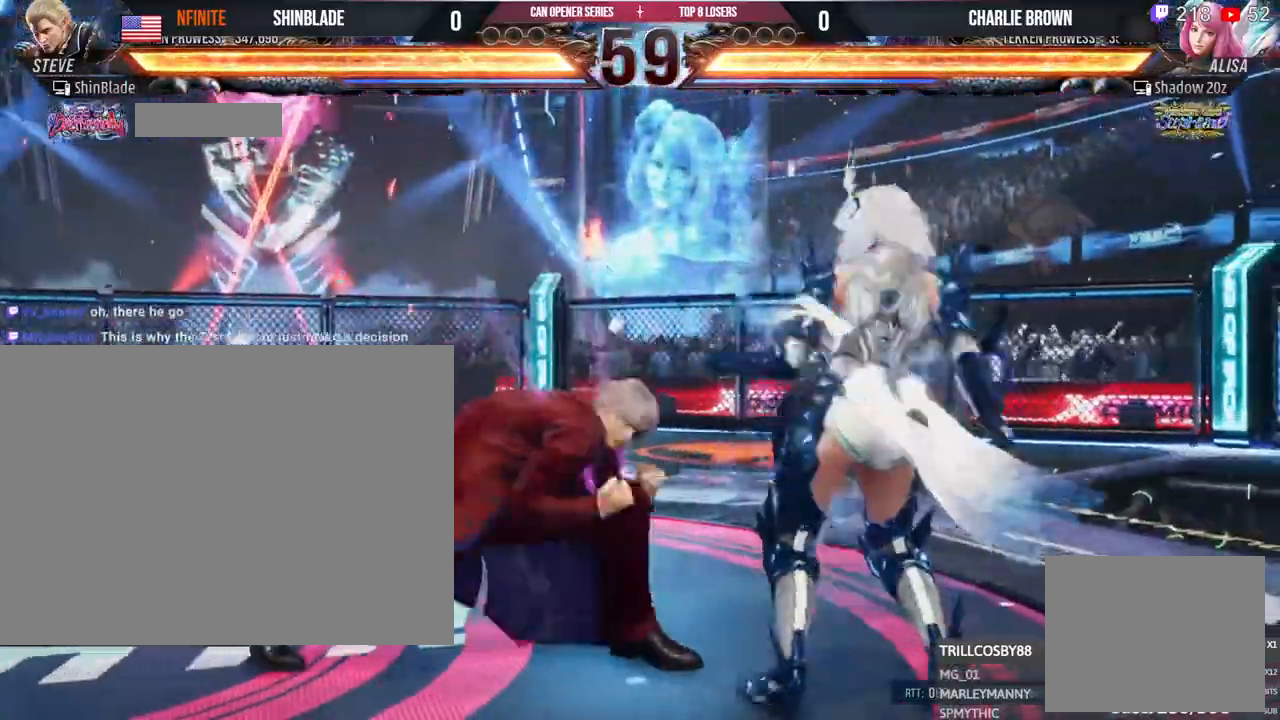
{"dt_ms": 500, "buttons": [], "left_stick": "center", "right_stick": "center"}
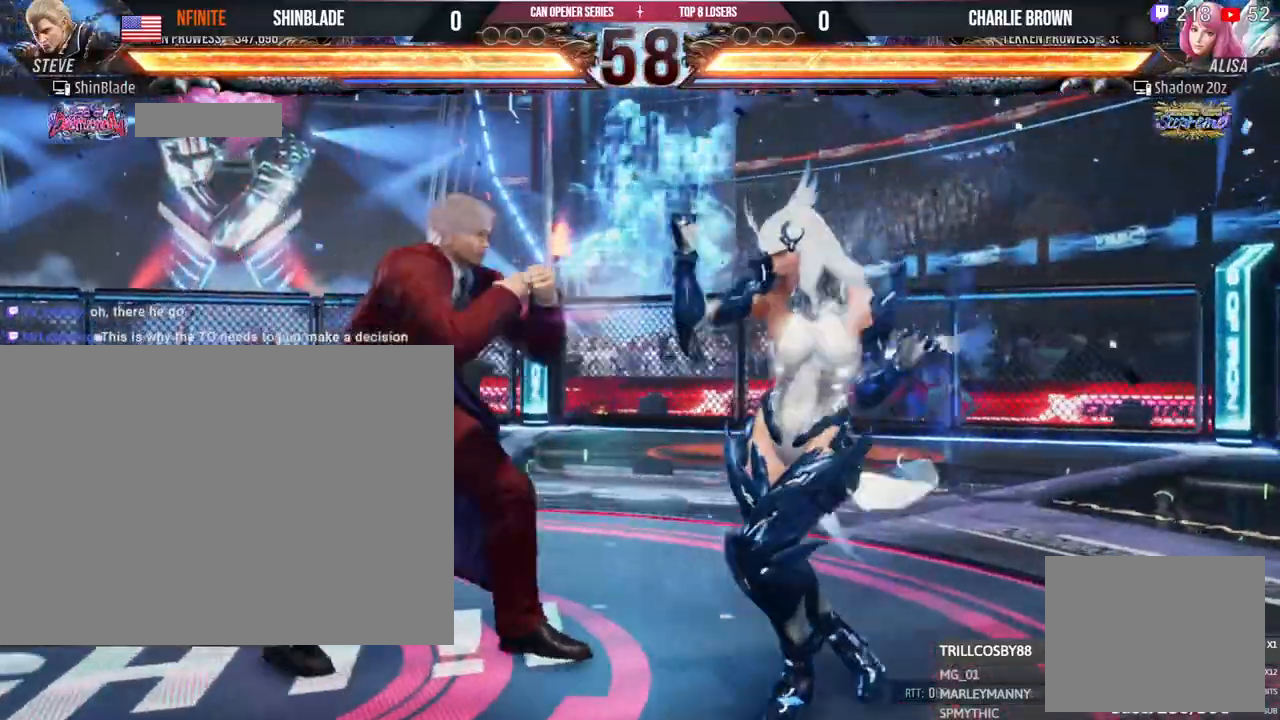
{"dt_ms": 500, "buttons": ["SQUARE", "DPAD_LEFT"], "left_stick": "center", "right_stick": "center"}
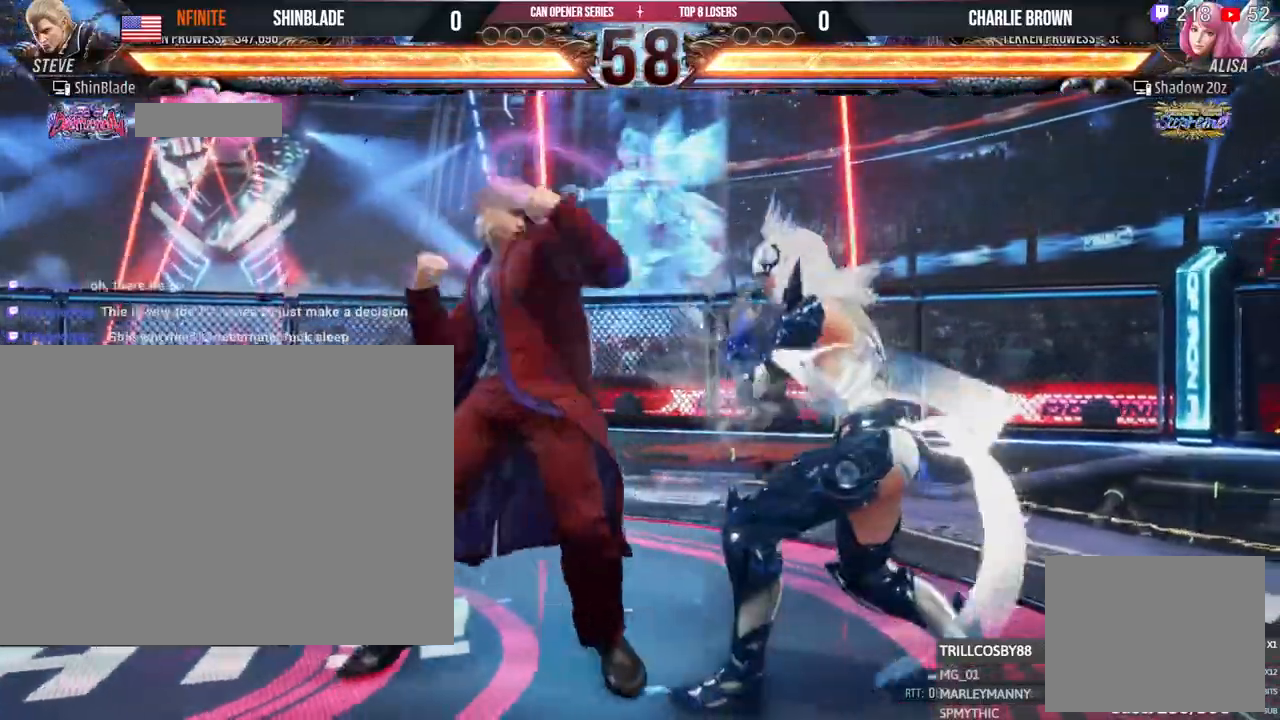
{"dt_ms": 500, "buttons": ["DPAD_LEFT"], "left_stick": "center", "right_stick": "center", "events": [[17, "SQUARE", "up"], [83, "SQUARE", "down"], [150, "SQUARE", "up"]]}
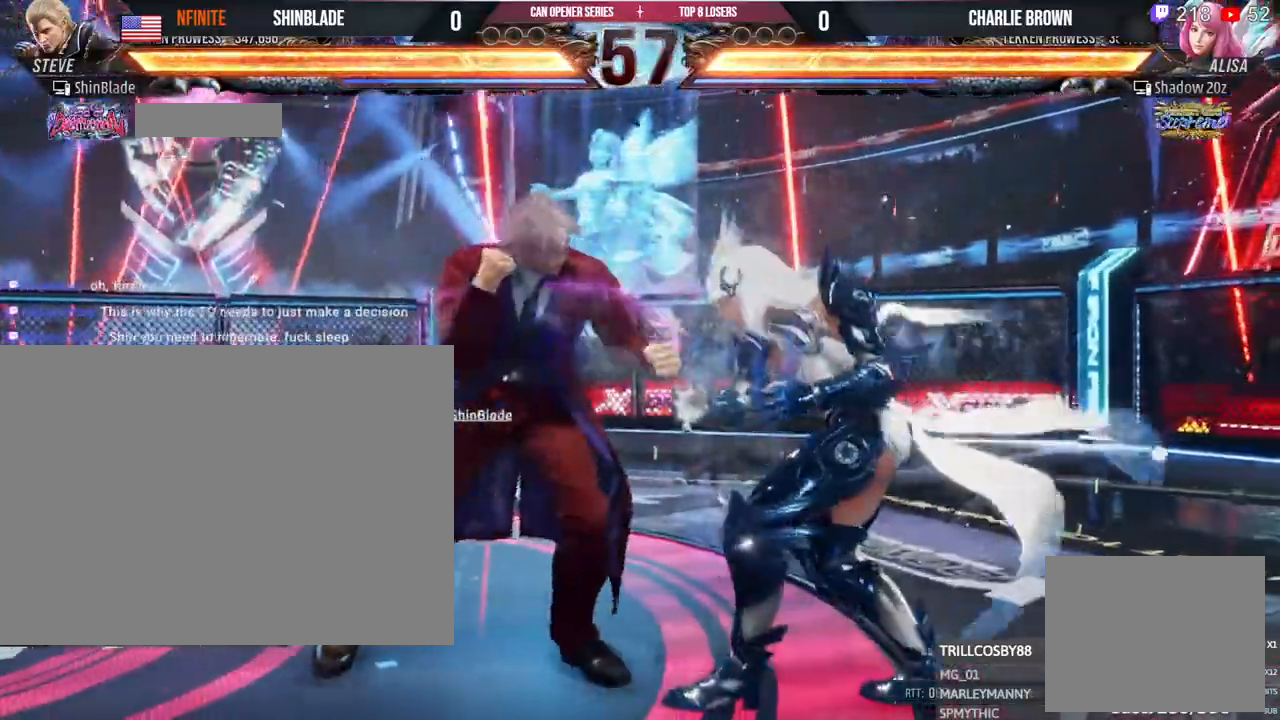
{"dt_ms": 500, "buttons": ["CROSS", "DPAD_LEFT"], "left_stick": "center", "right_stick": "center"}
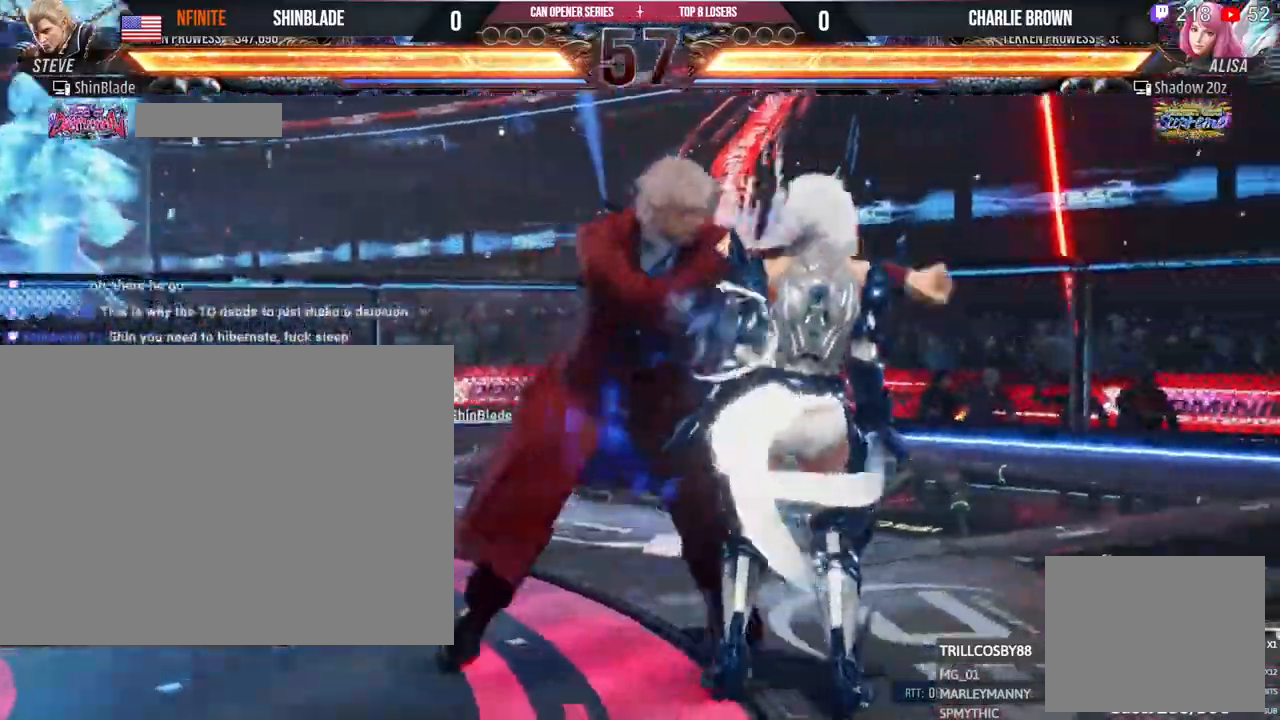
{"dt_ms": 500, "buttons": ["SQUARE", "TRIANGLE", "DPAD_DOWN"], "left_stick": "center", "right_stick": "center"}
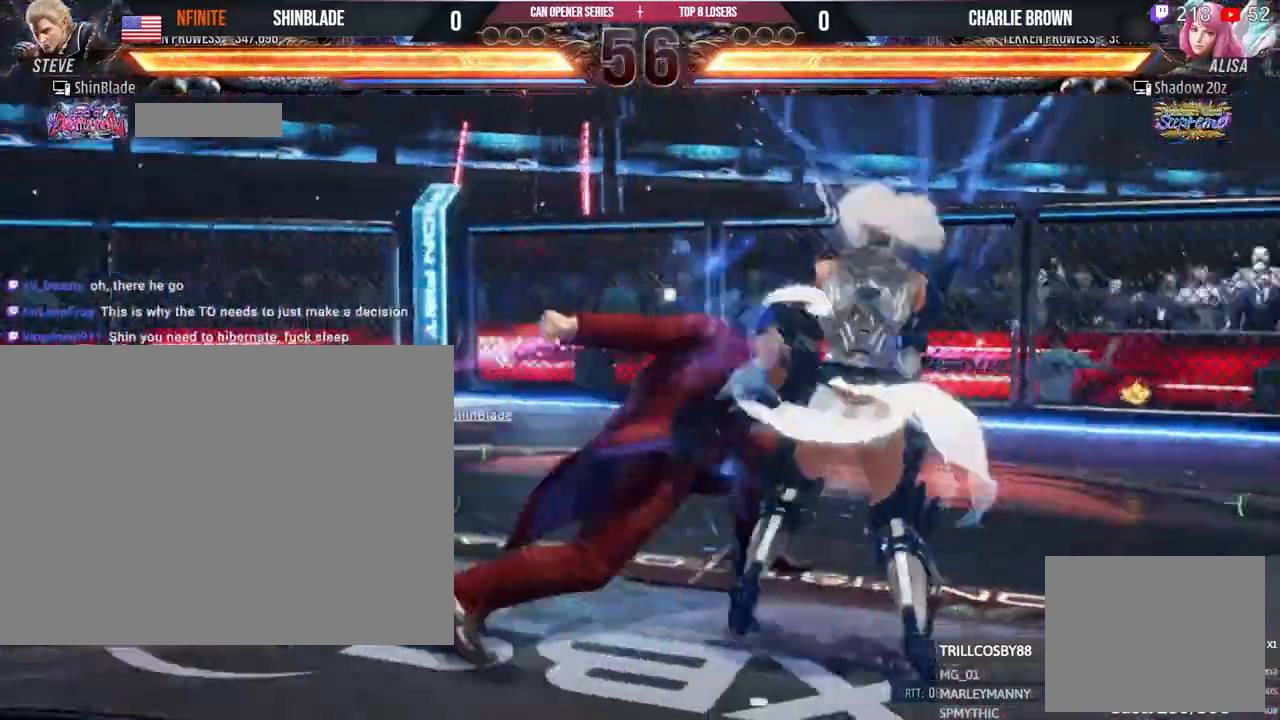
{"dt_ms": 500, "buttons": [], "left_stick": "center", "right_stick": "center"}
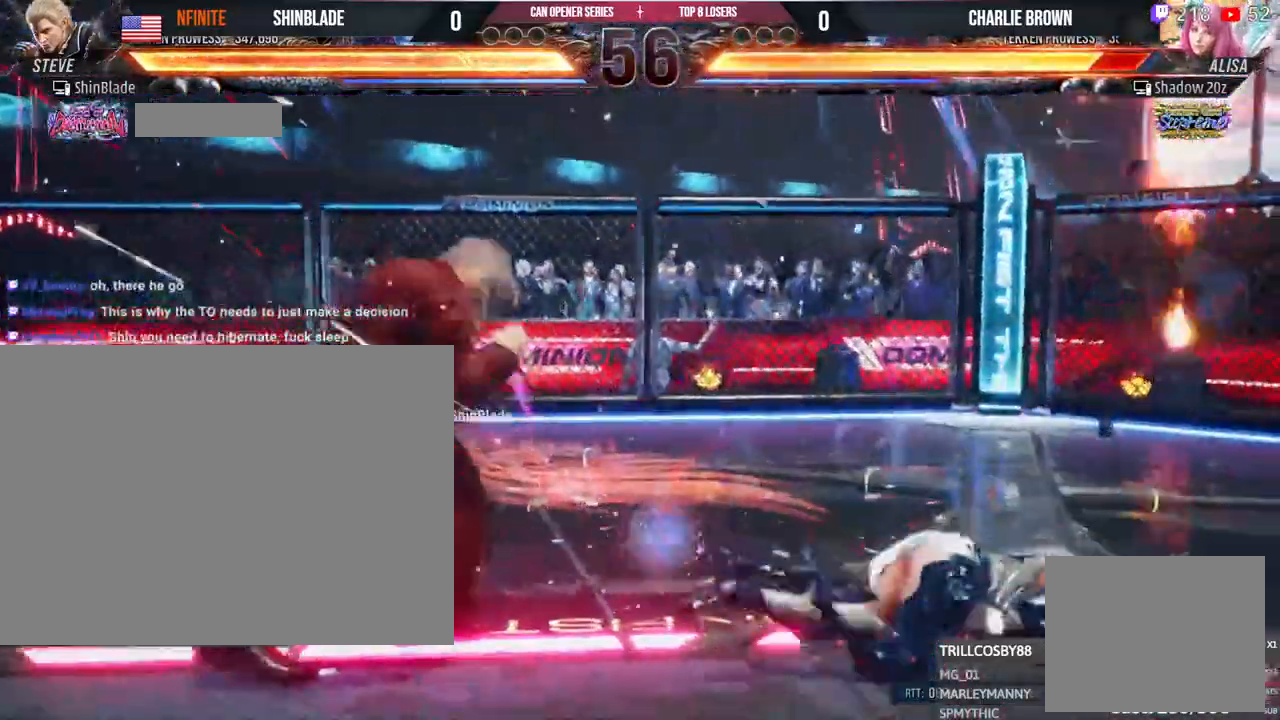
{"dt_ms": 1000, "buttons": ["SQUARE"], "left_stick": "center", "right_stick": "center"}